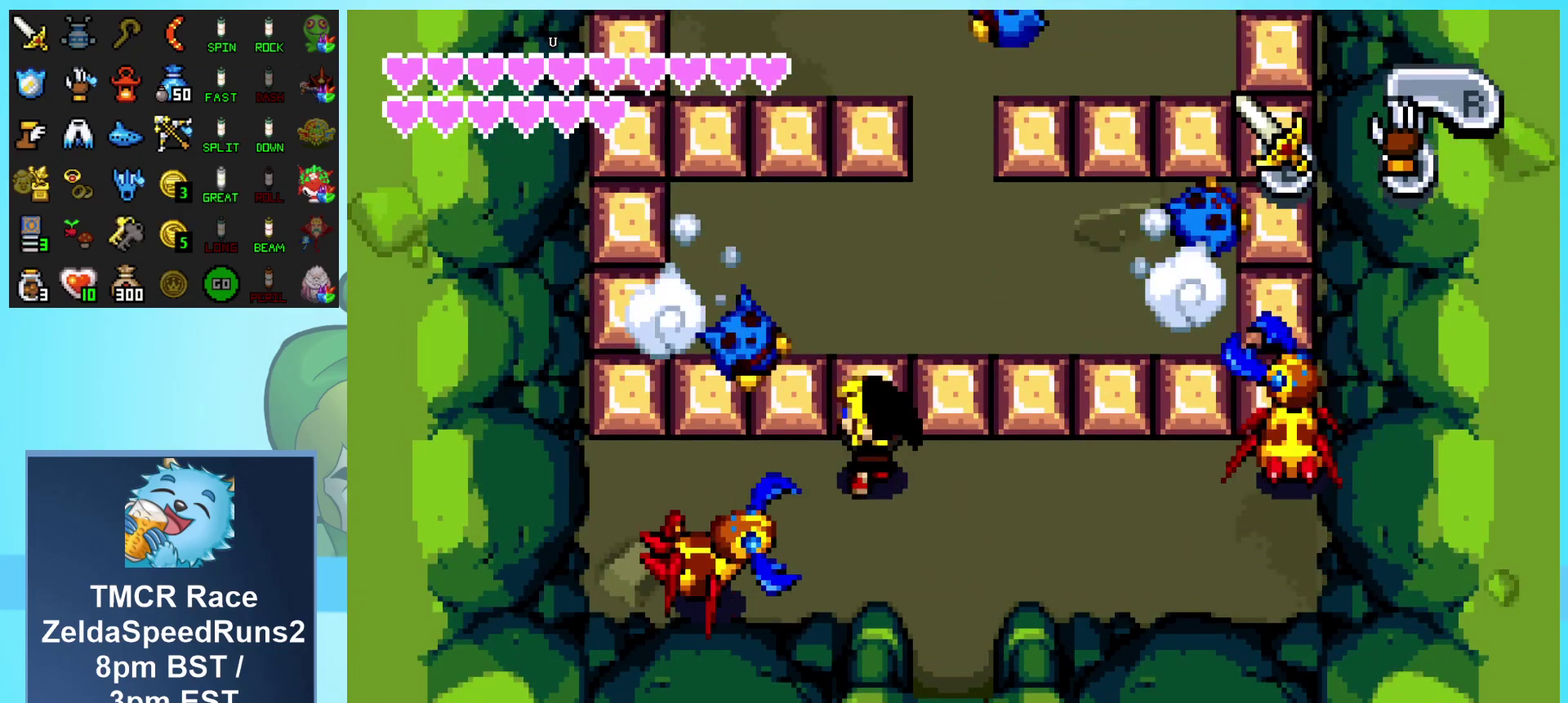
Gameplay with a controller (Nintendo layout); each line is a JSON object with the inputs held at the frame after it. "events" lists button and stick changes between this image and that frame as [ms after this image, input, new state], when the widget could be followed in between. Not read: L1 L3 R3 START.
{"buttons": ["DPAD_DOWN"], "events": [[200, "DPAD_UP", "up"], [467, "DPAD_DOWN", "down"]]}
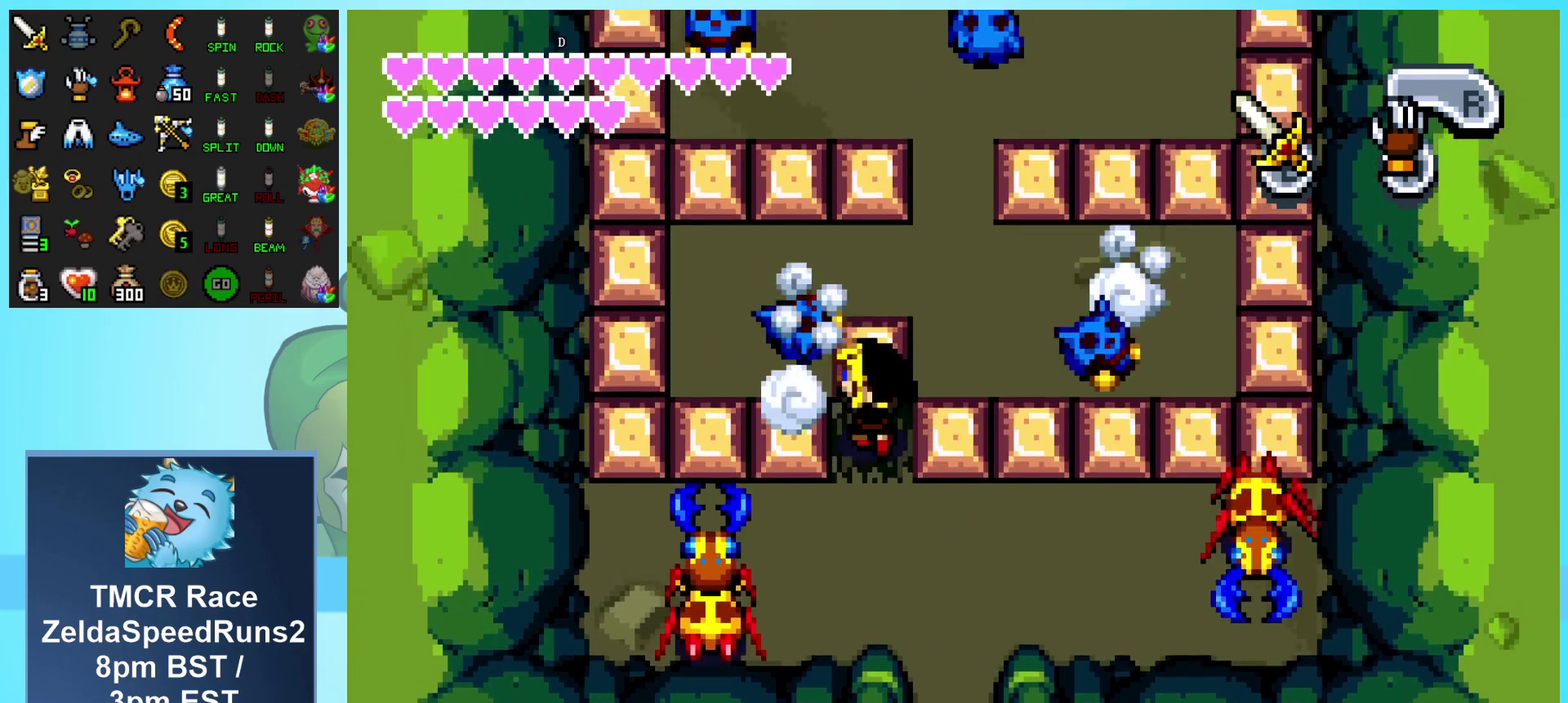
{"buttons": ["B", "DPAD_DOWN", "DPAD_LEFT"], "events": [[367, "DPAD_LEFT", "down"], [467, "B", "down"]]}
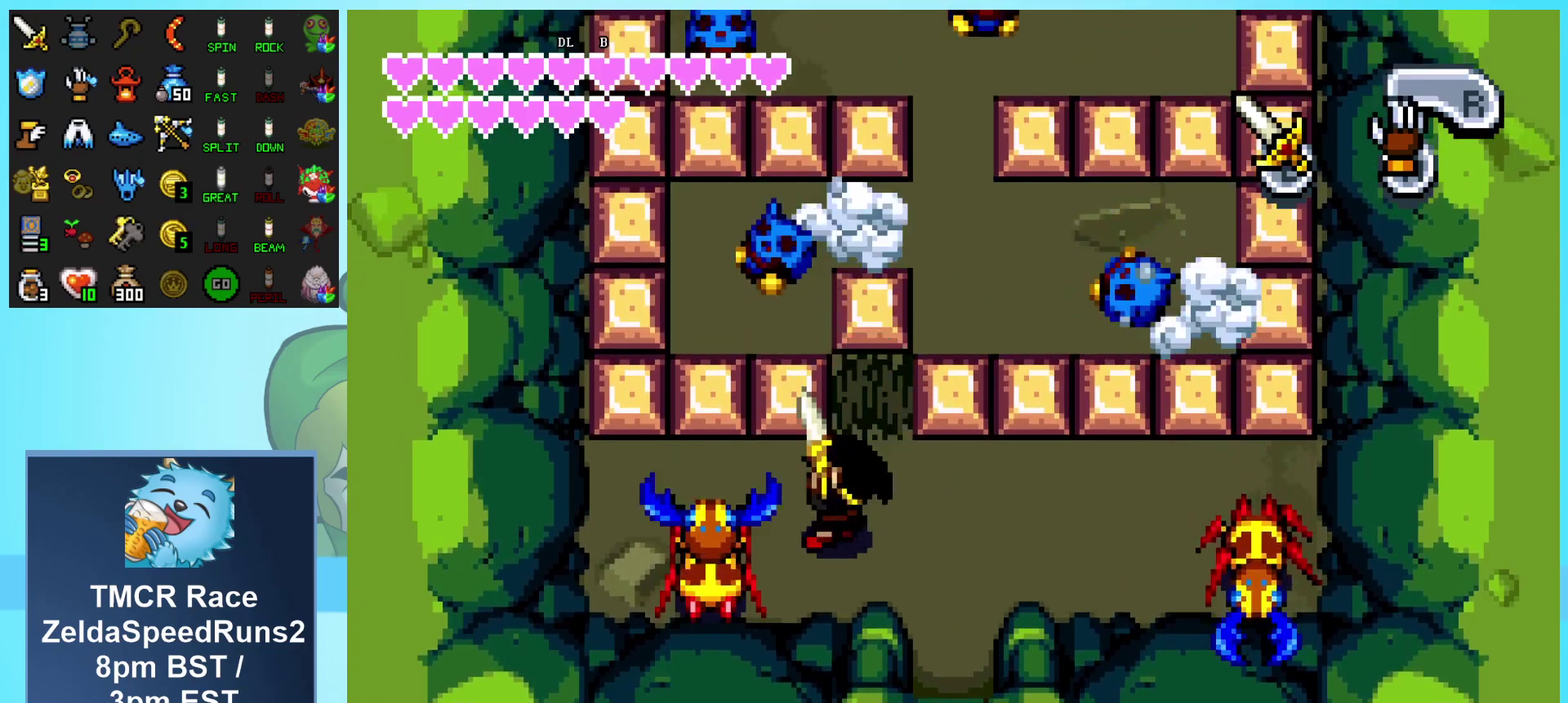
{"buttons": ["DPAD_LEFT"], "events": [[17, "DPAD_LEFT", "up"], [133, "B", "up"], [150, "DPAD_LEFT", "down"], [450, "DPAD_DOWN", "up"]]}
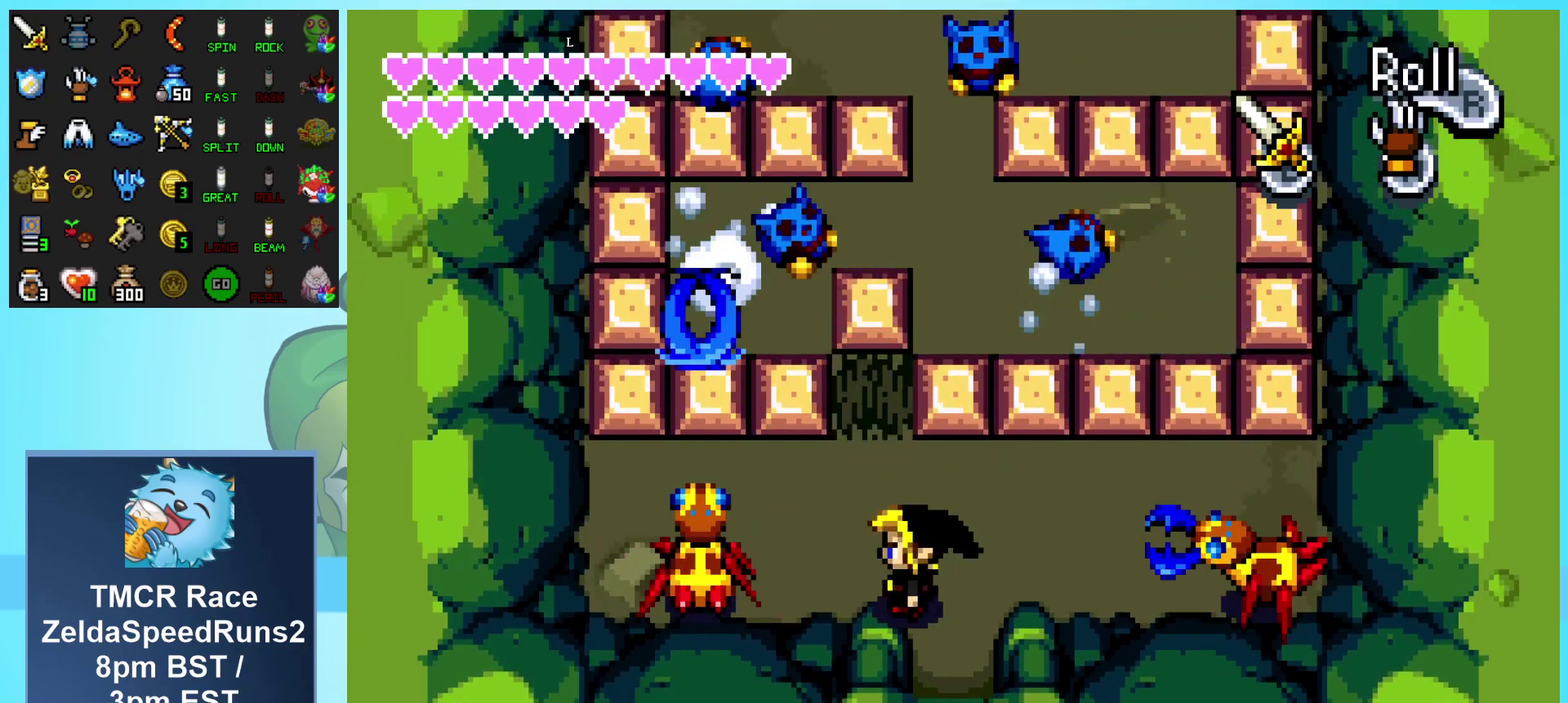
{"buttons": ["DPAD_LEFT"], "events": [[233, "B", "down"], [350, "B", "up"], [433, "B", "down"], [500, "B", "up"]]}
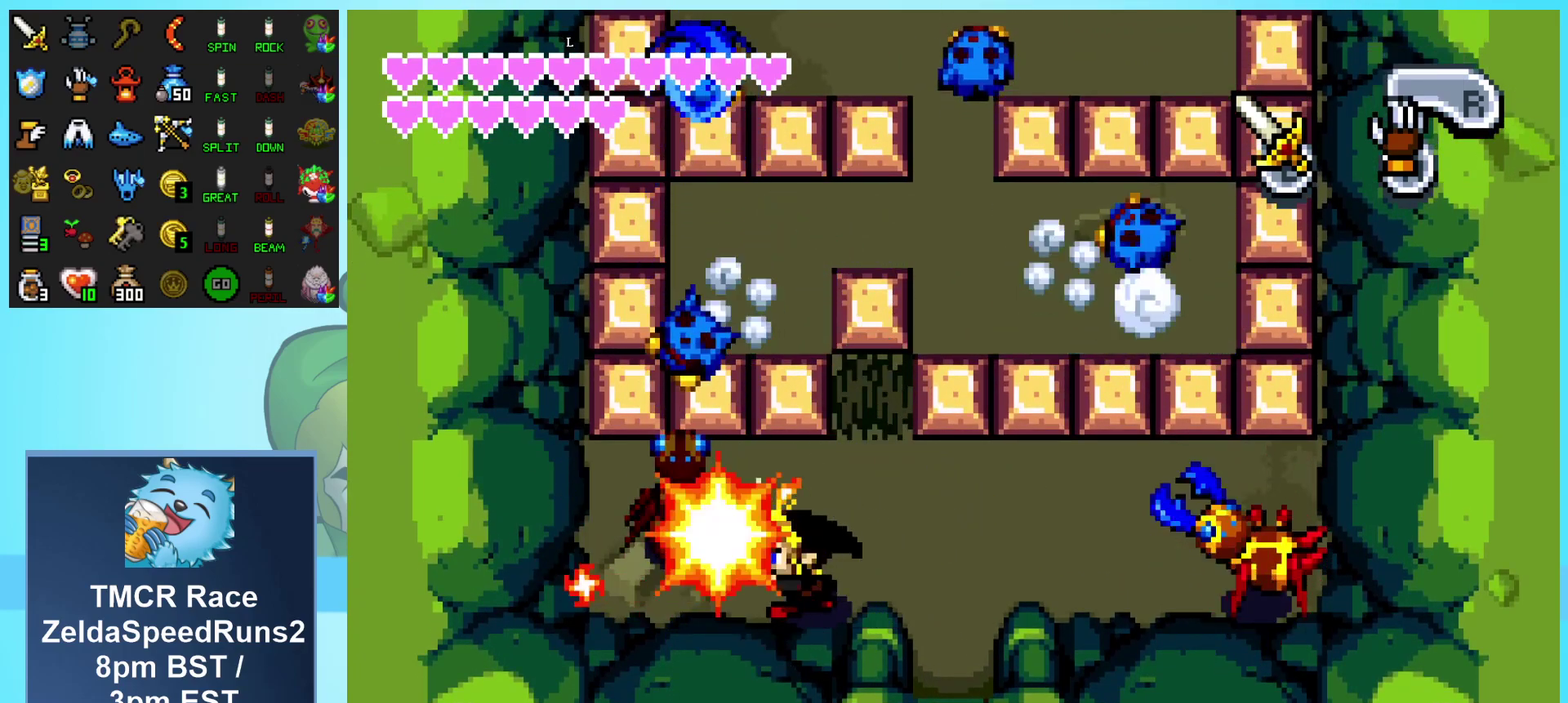
{"buttons": ["B", "DPAD_UP", "DPAD_LEFT"], "events": [[67, "B", "down"], [150, "B", "up"], [433, "DPAD_UP", "down"], [483, "B", "down"]]}
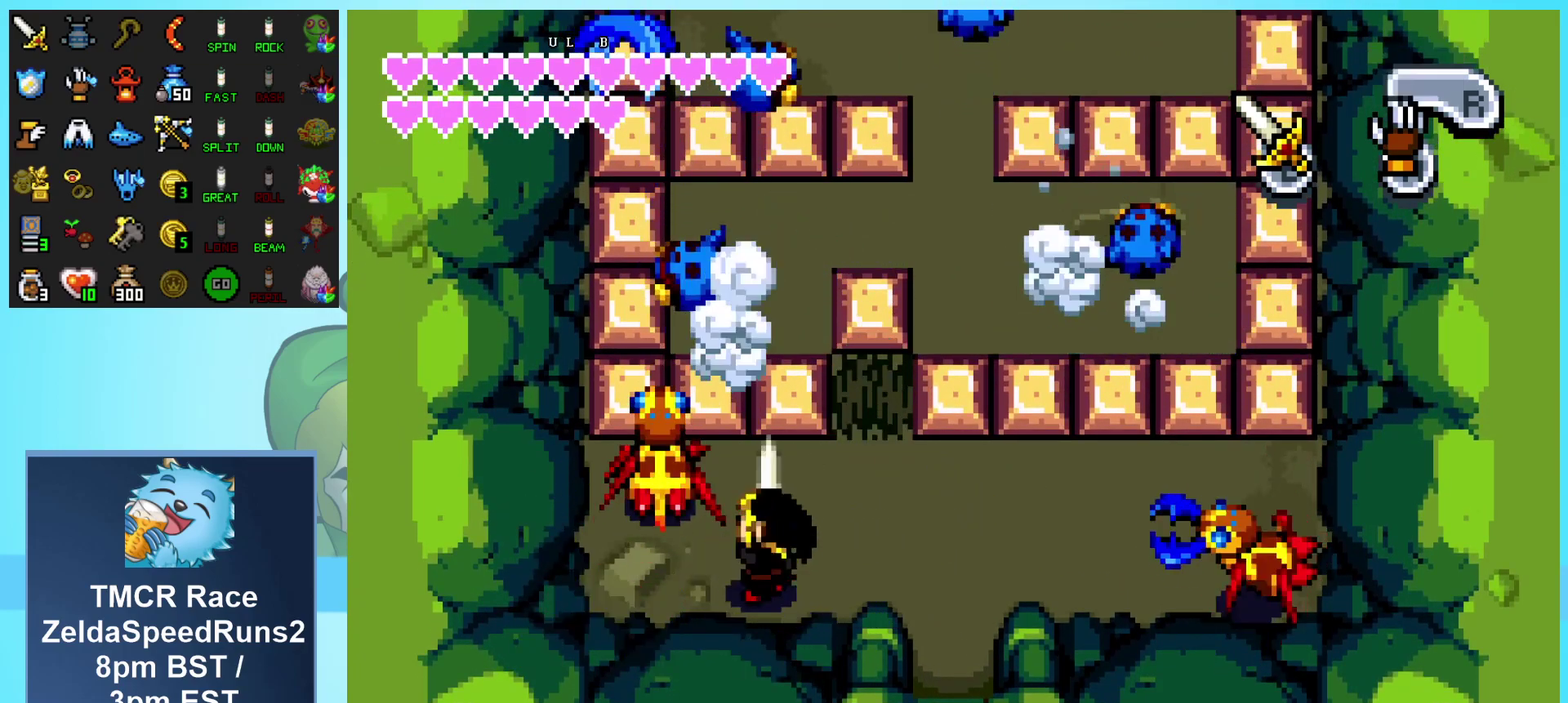
{"buttons": ["DPAD_UP", "DPAD_RIGHT"], "events": [[117, "B", "up"], [300, "DPAD_LEFT", "up"], [350, "DPAD_RIGHT", "down"], [350, "DPAD_UP", "up"], [400, "DPAD_UP", "down"]]}
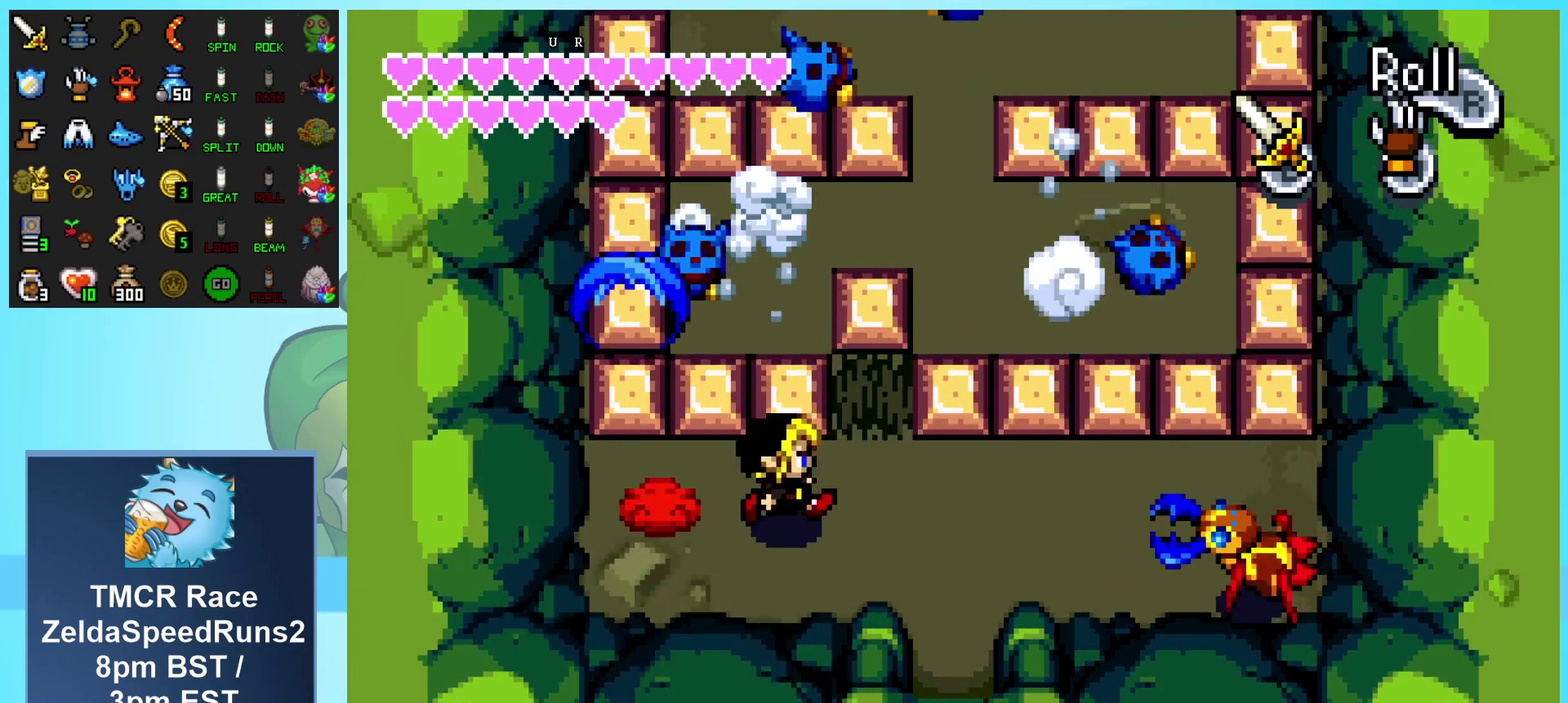
{"buttons": ["DPAD_LEFT"], "events": [[50, "DPAD_RIGHT", "up"], [117, "DPAD_UP", "up"], [433, "DPAD_LEFT", "down"]]}
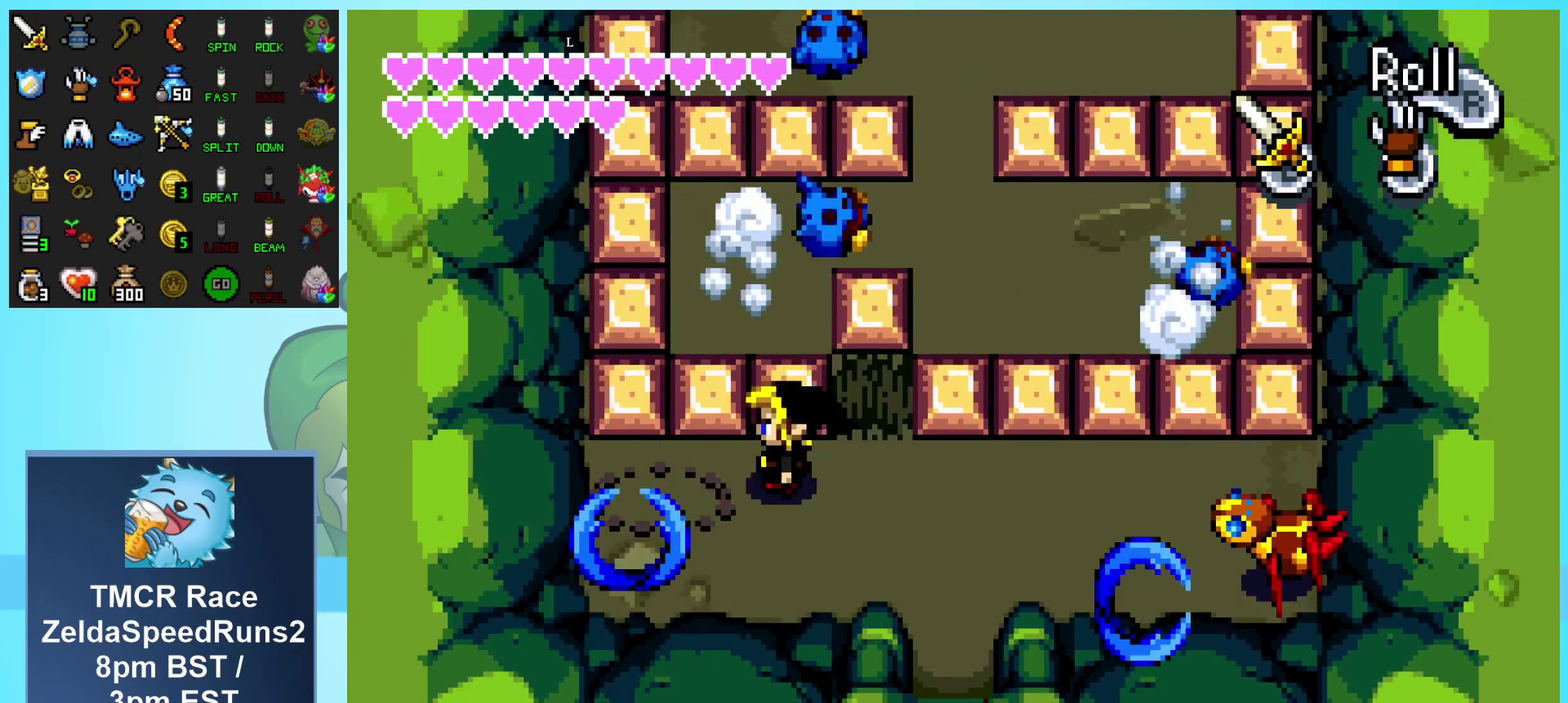
{"buttons": ["DPAD_UP"], "events": [[217, "DPAD_UP", "down"], [233, "DPAD_LEFT", "up"]]}
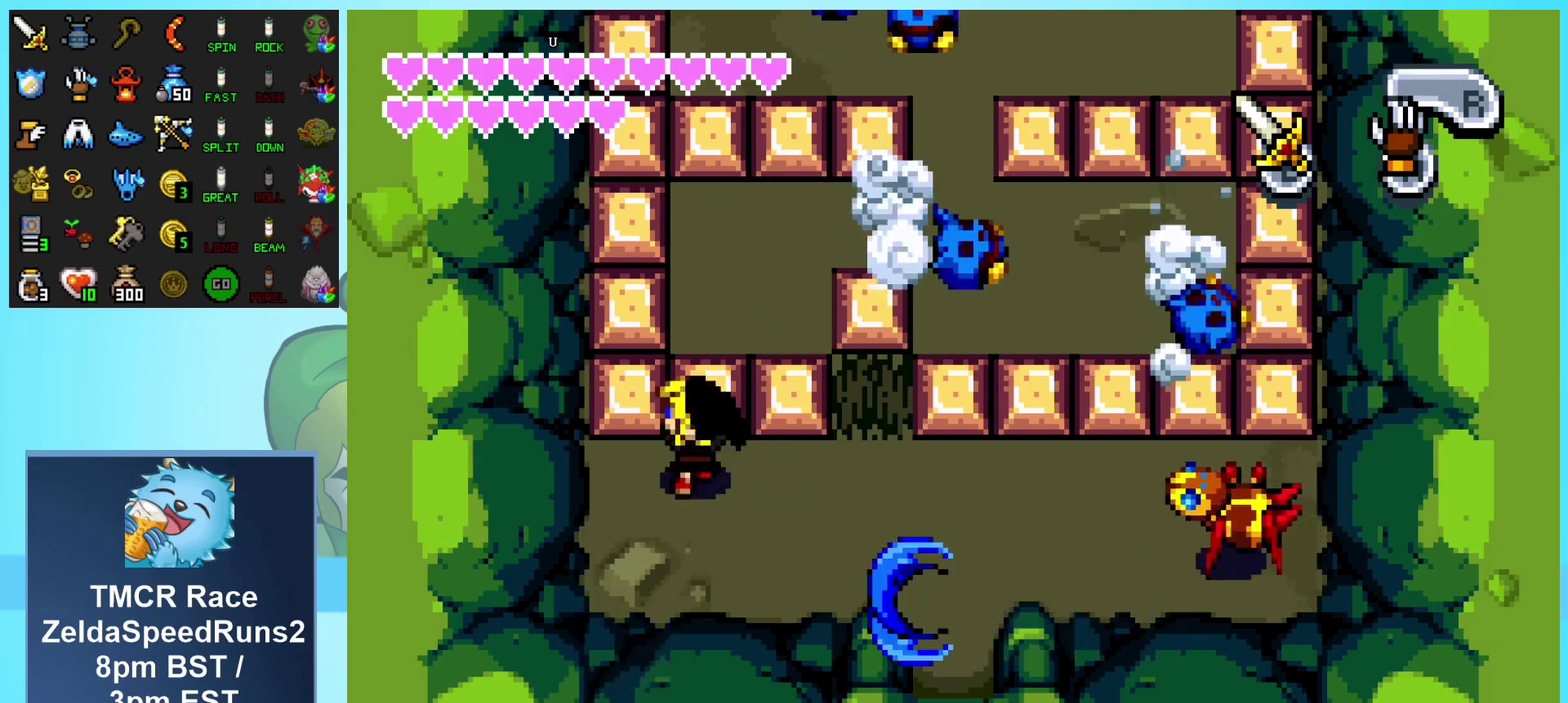
{"buttons": ["DPAD_RIGHT"], "events": [[383, "DPAD_UP", "up"], [400, "DPAD_RIGHT", "down"]]}
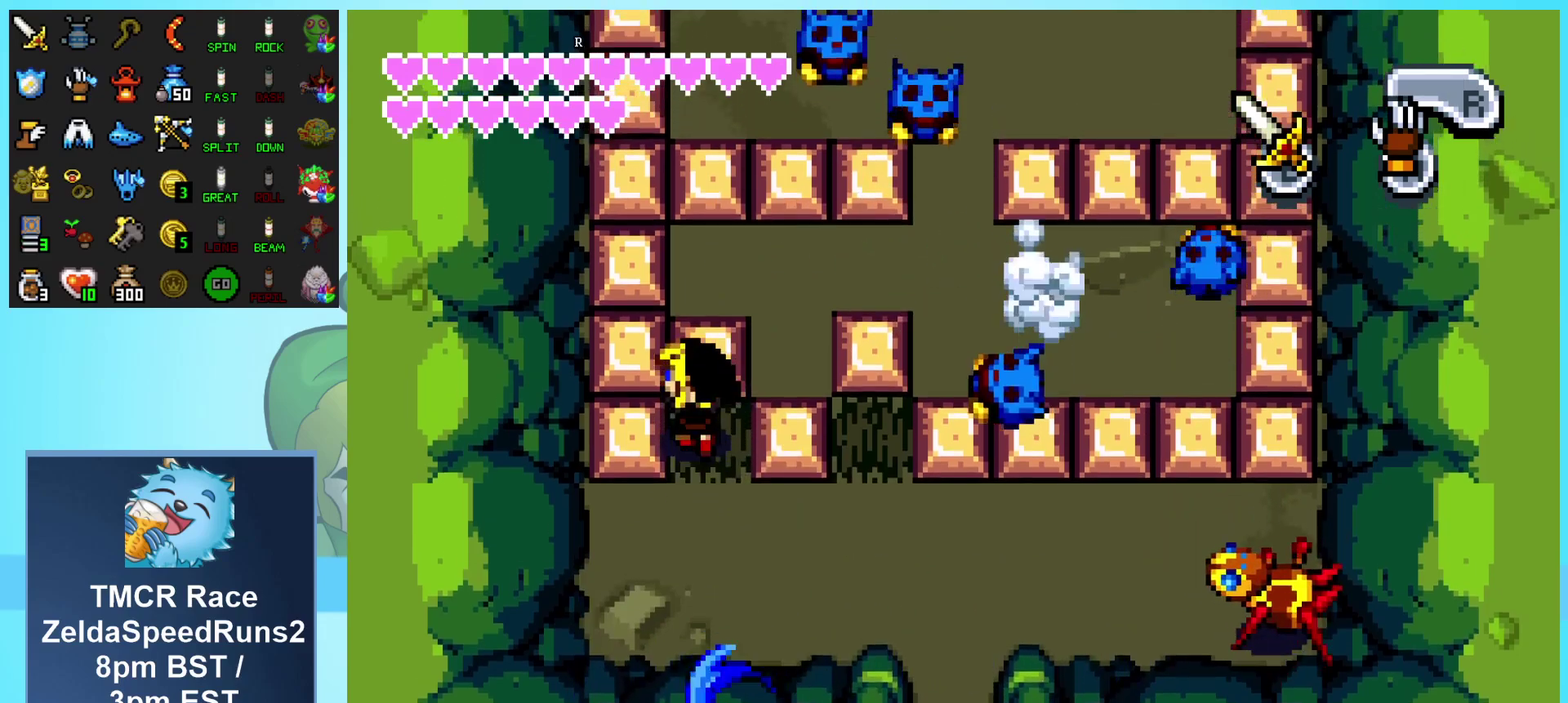
{"buttons": ["DPAD_RIGHT"], "events": []}
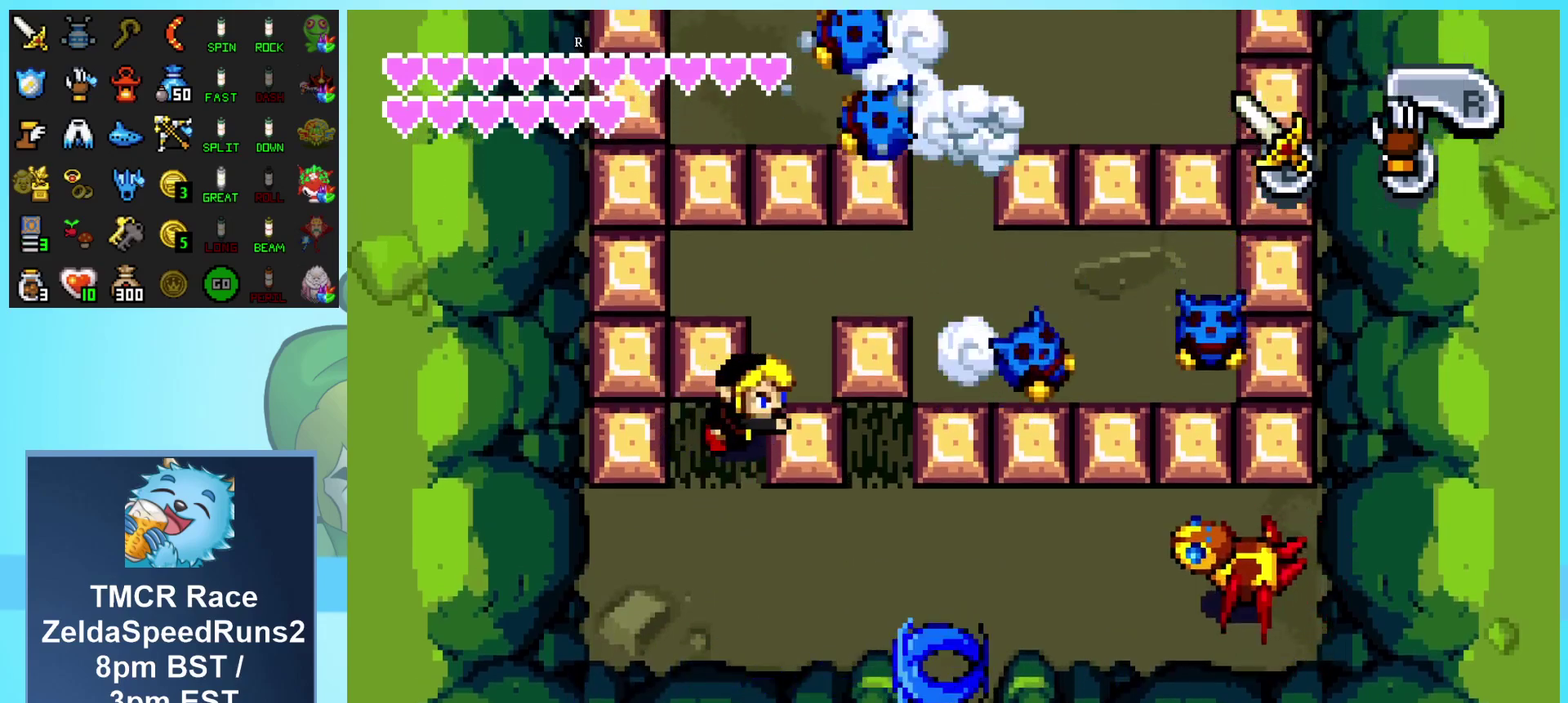
{"buttons": ["DPAD_UP"], "events": [[200, "DPAD_RIGHT", "up"], [217, "DPAD_UP", "down"]]}
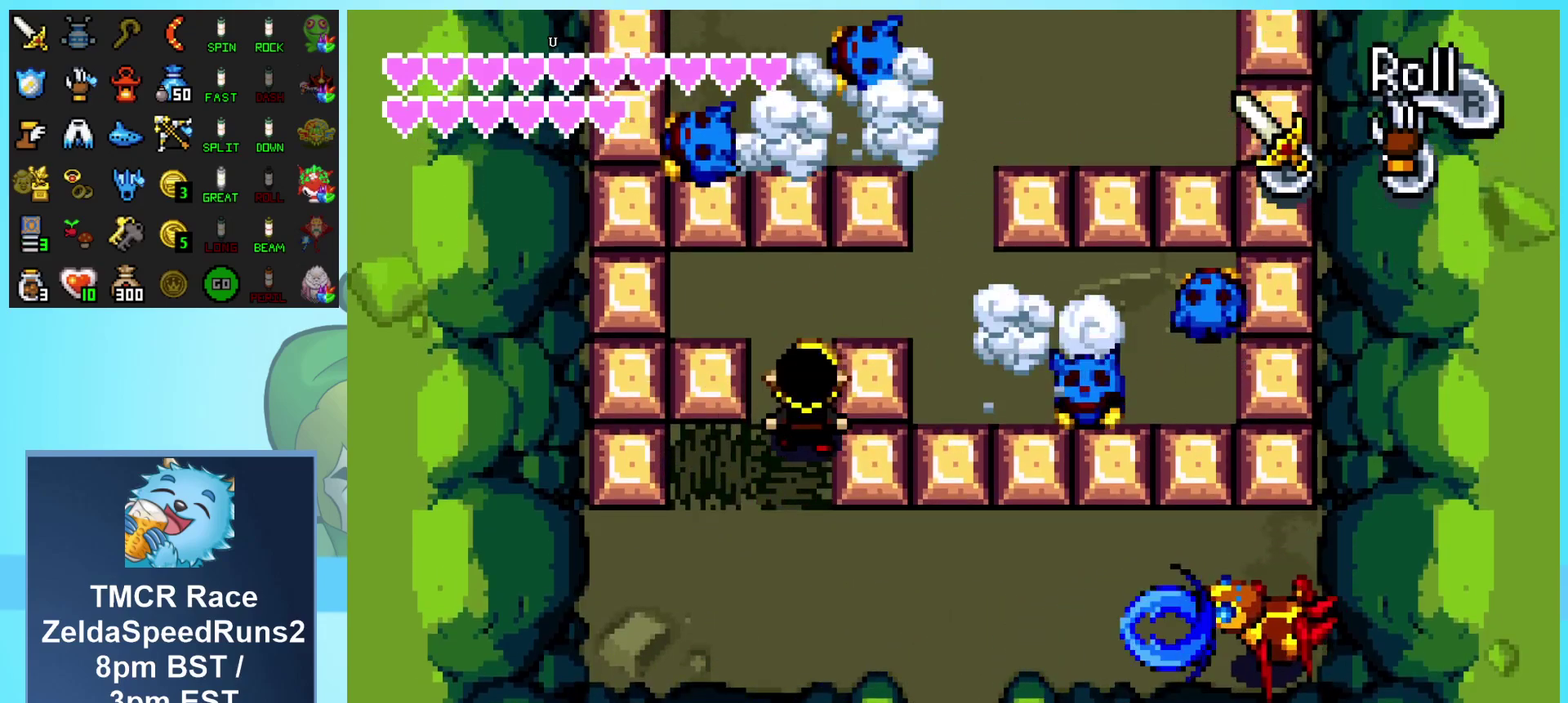
{"buttons": ["DPAD_RIGHT"], "events": [[267, "DPAD_RIGHT", "down"], [300, "DPAD_UP", "up"]]}
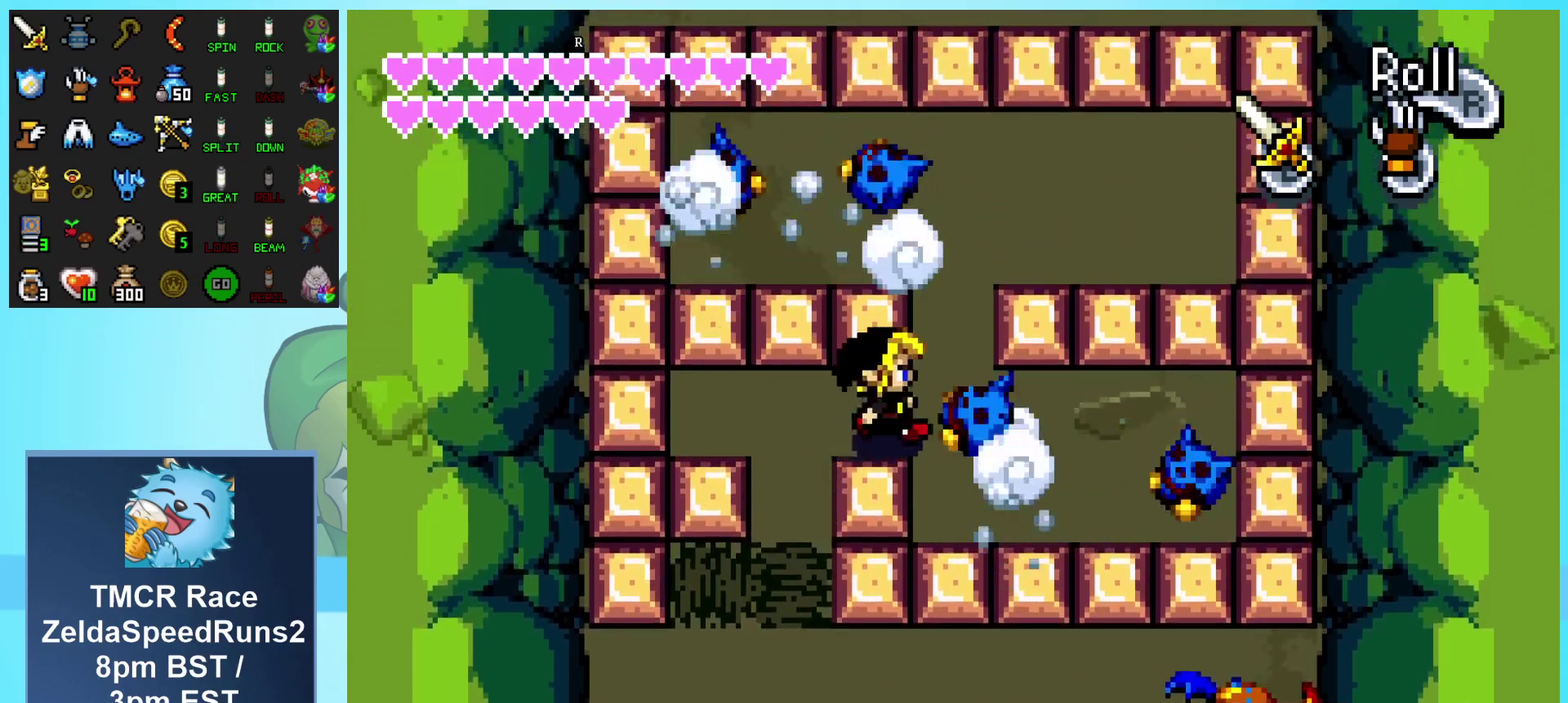
{"buttons": ["DPAD_RIGHT"], "events": [[100, "DPAD_UP", "down"], [133, "DPAD_RIGHT", "up"], [300, "B", "down"], [367, "B", "up"], [367, "DPAD_UP", "up"], [383, "DPAD_RIGHT", "down"]]}
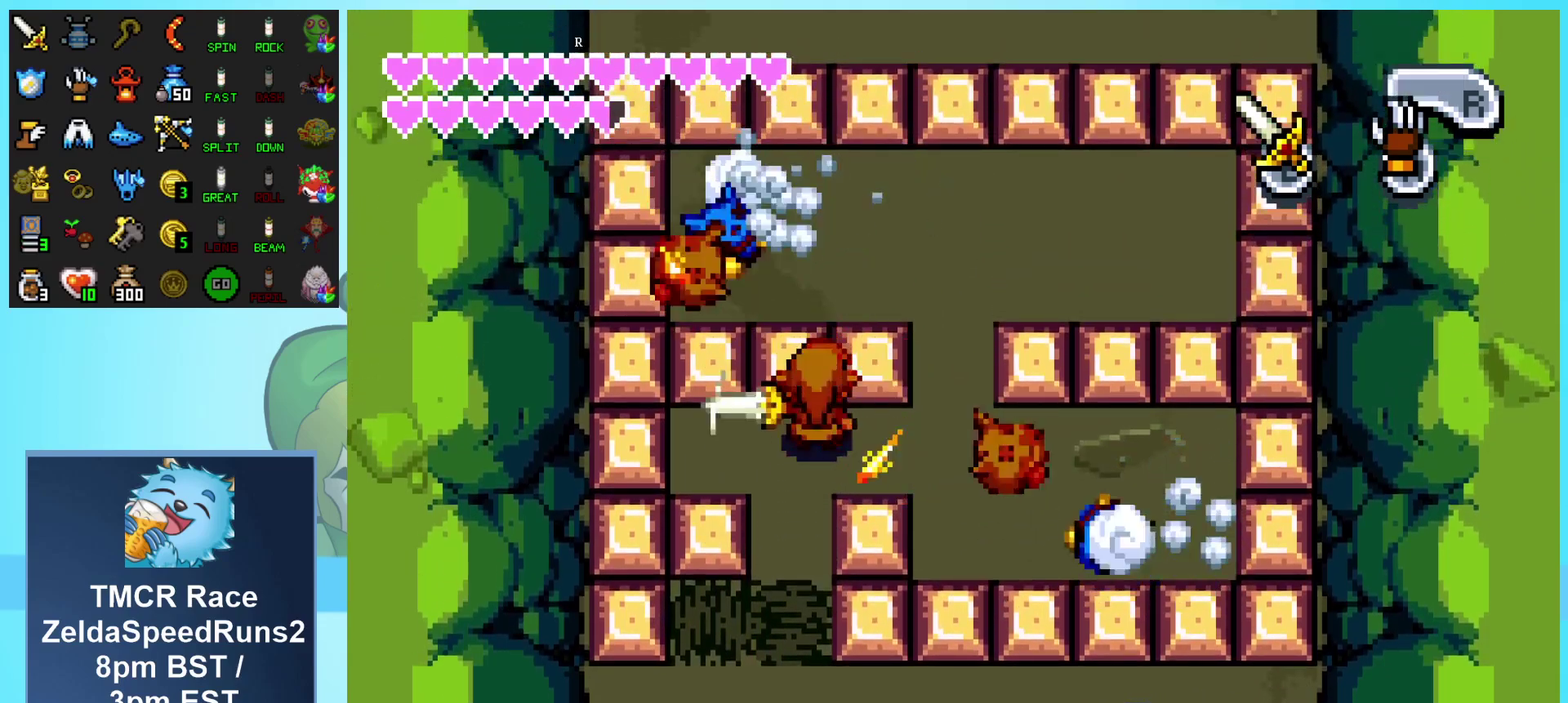
{"buttons": ["DPAD_RIGHT"], "events": [[250, "B", "down"], [400, "B", "up"]]}
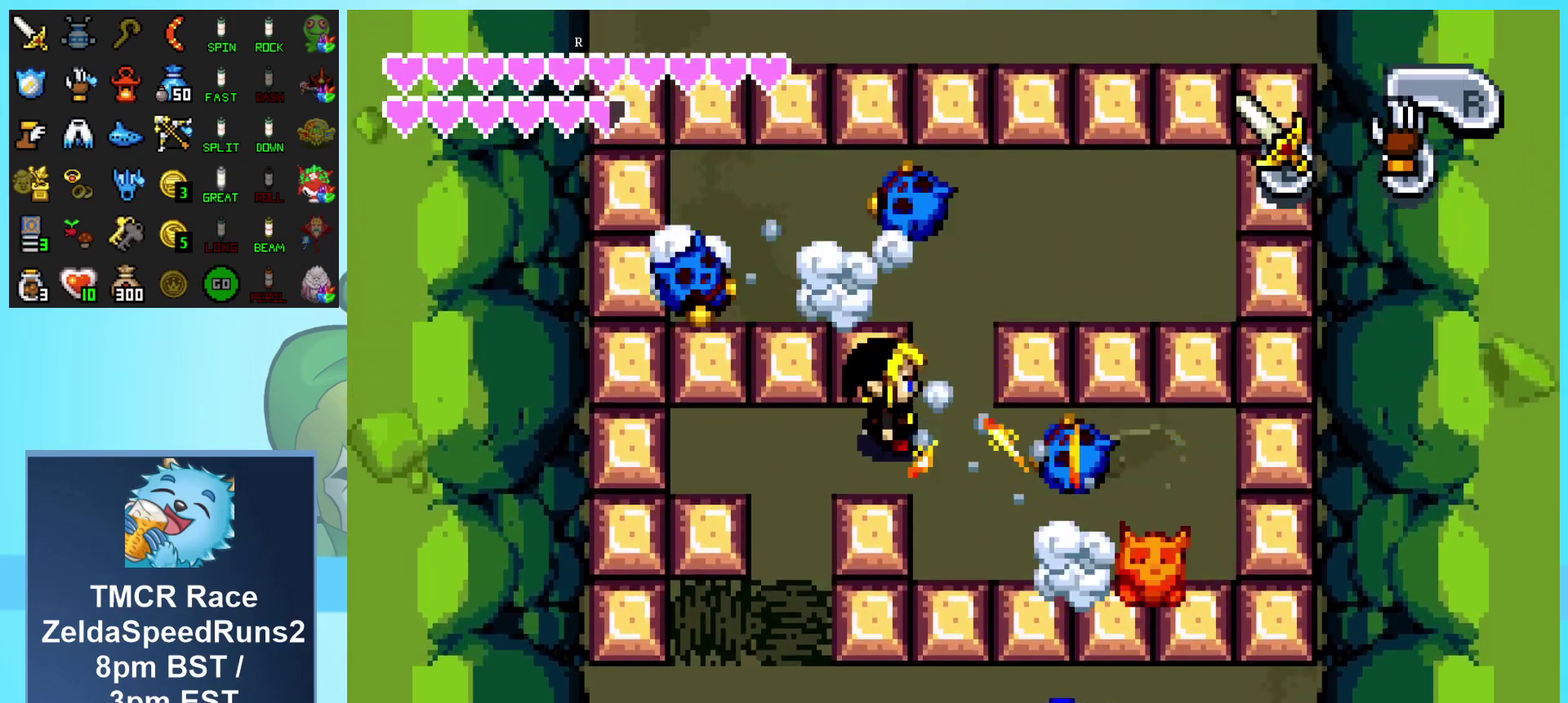
{"buttons": ["B", "DPAD_UP"], "events": [[100, "DPAD_UP", "down"], [117, "DPAD_RIGHT", "up"], [367, "B", "down"]]}
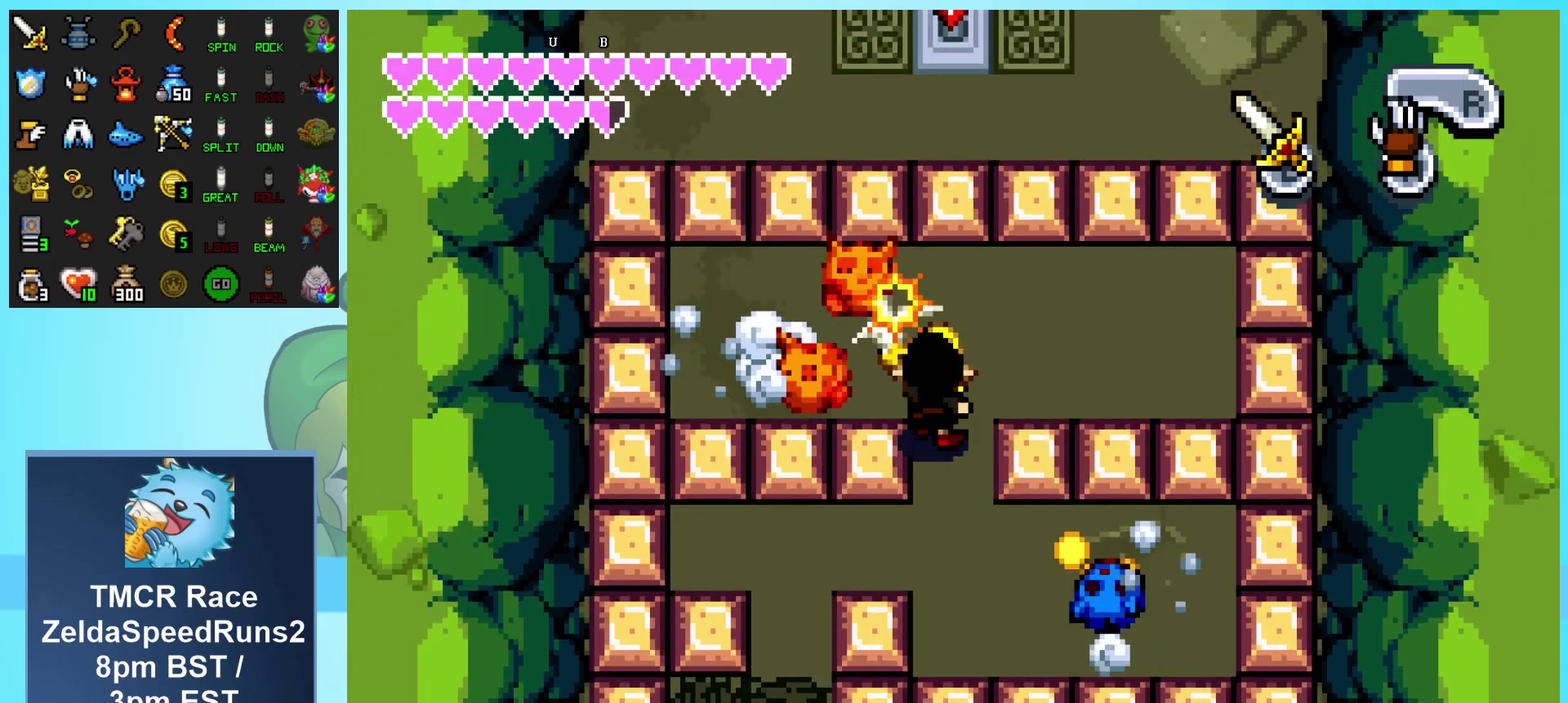
{"buttons": [], "events": [[33, "B", "up"], [283, "DPAD_UP", "up"]]}
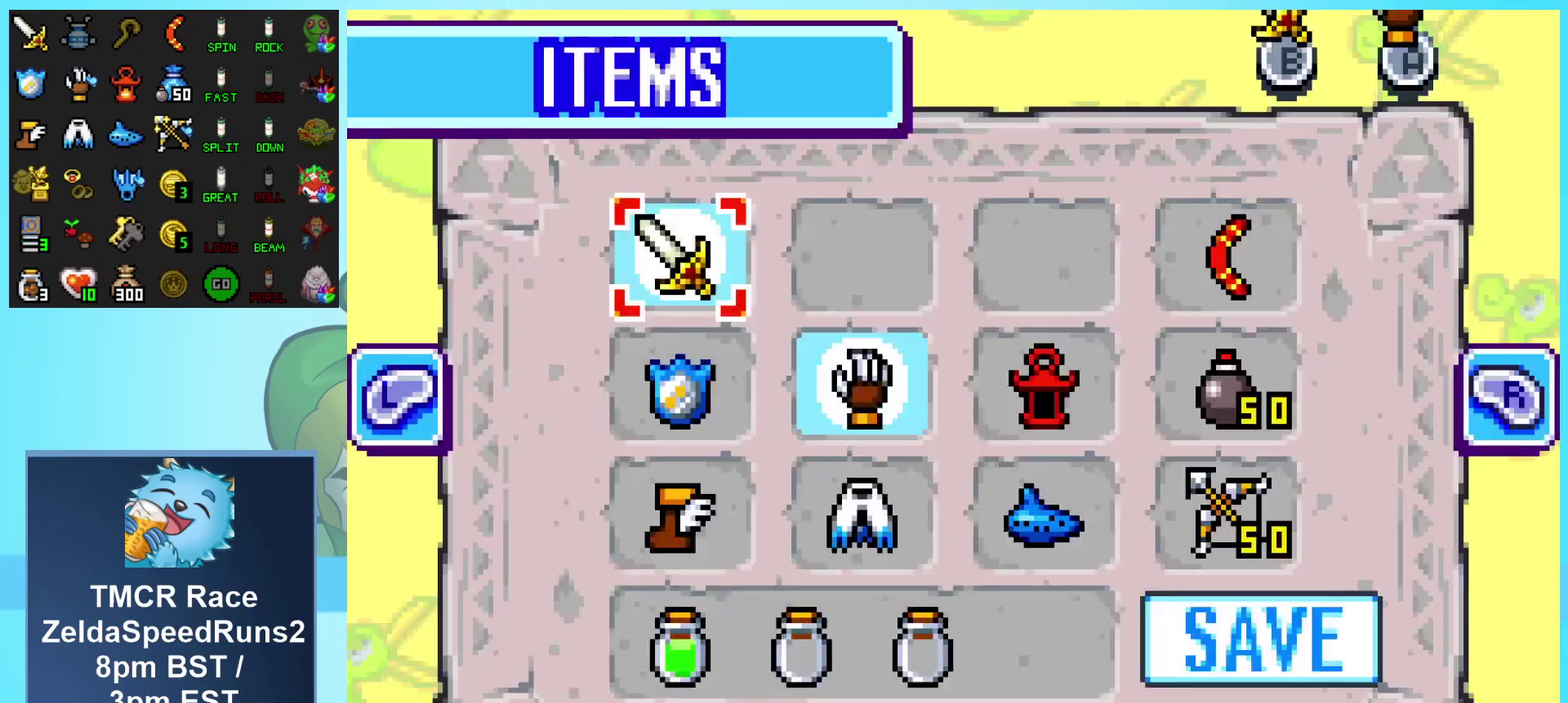
{"buttons": [], "events": [[417, "DPAD_RIGHT", "down"], [500, "DPAD_RIGHT", "up"]]}
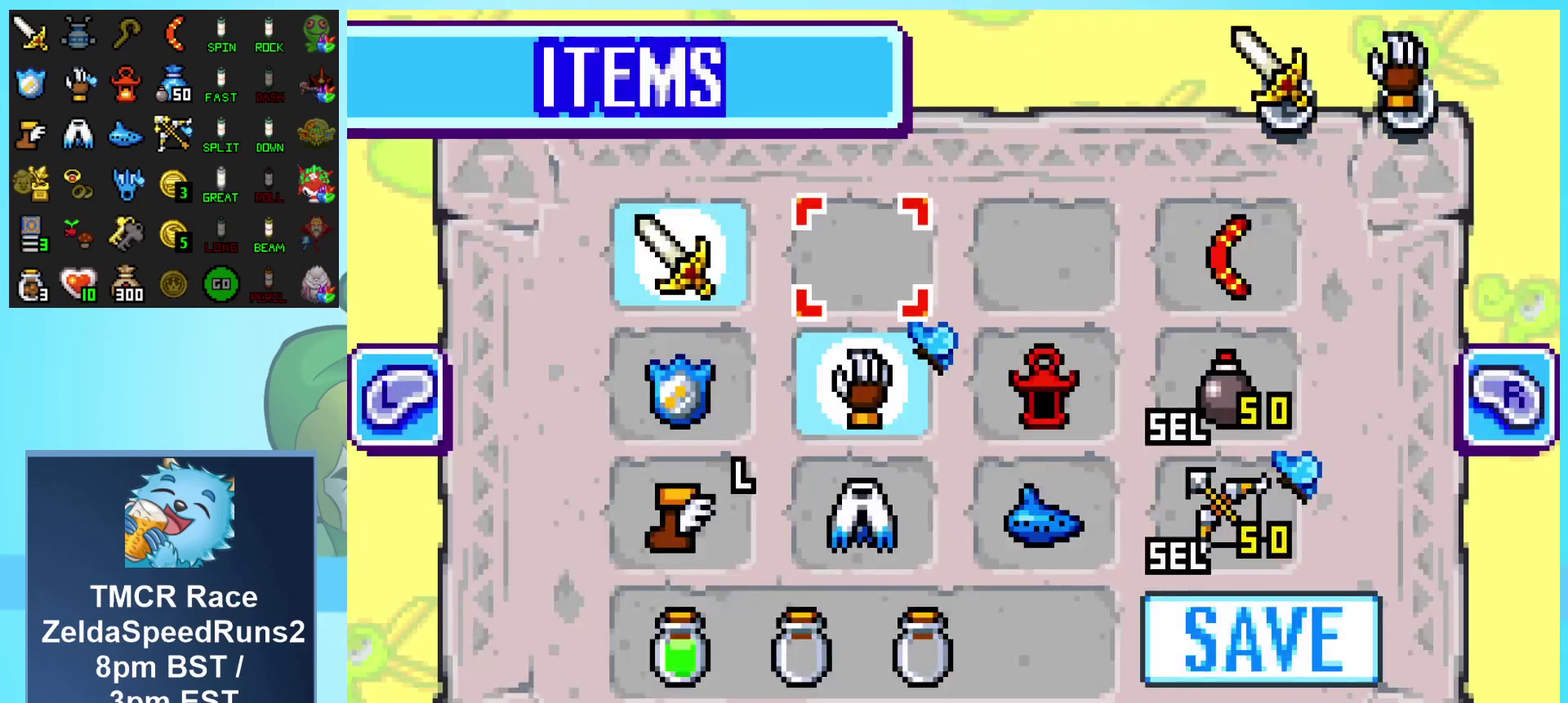
{"buttons": ["DPAD_DOWN"], "events": [[83, "DPAD_RIGHT", "down"], [167, "DPAD_RIGHT", "up"], [267, "DPAD_DOWN", "down"], [350, "DPAD_DOWN", "up"], [400, "DPAD_DOWN", "down"]]}
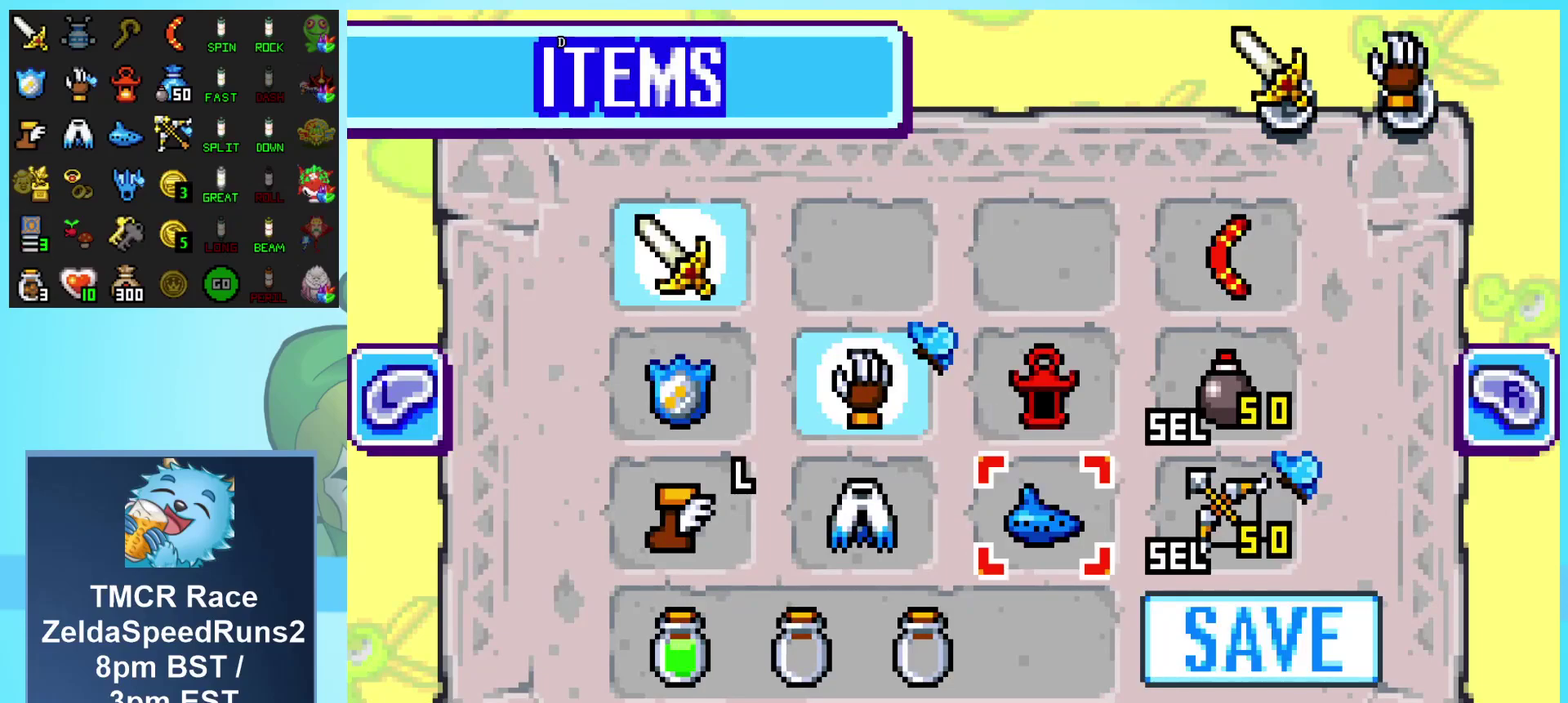
{"buttons": ["DPAD_RIGHT"], "events": [[17, "DPAD_DOWN", "up"], [33, "A", "down"], [150, "A", "up"], [383, "DPAD_RIGHT", "down"]]}
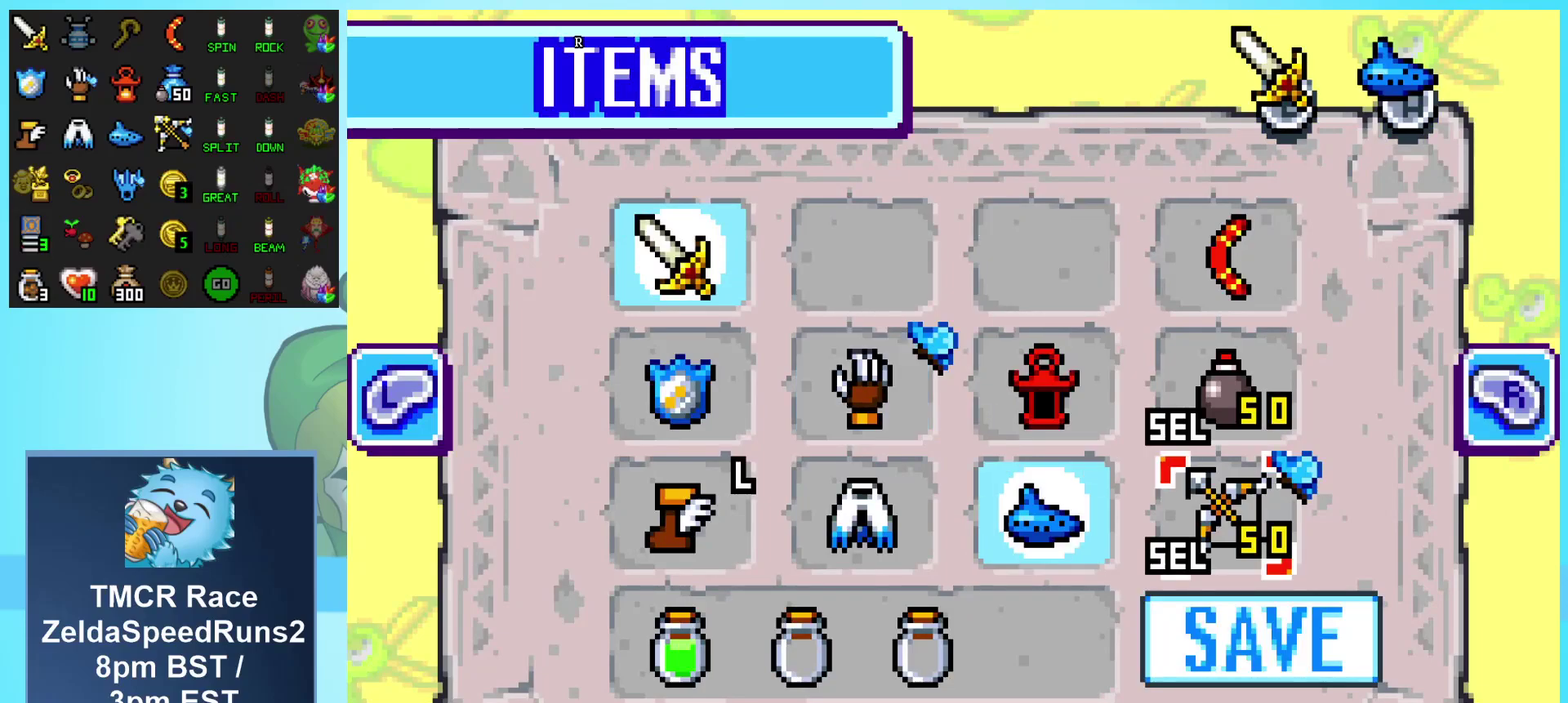
{"buttons": ["A"], "events": [[33, "DPAD_RIGHT", "up"], [200, "DPAD_DOWN", "down"], [333, "DPAD_DOWN", "up"], [400, "A", "down"]]}
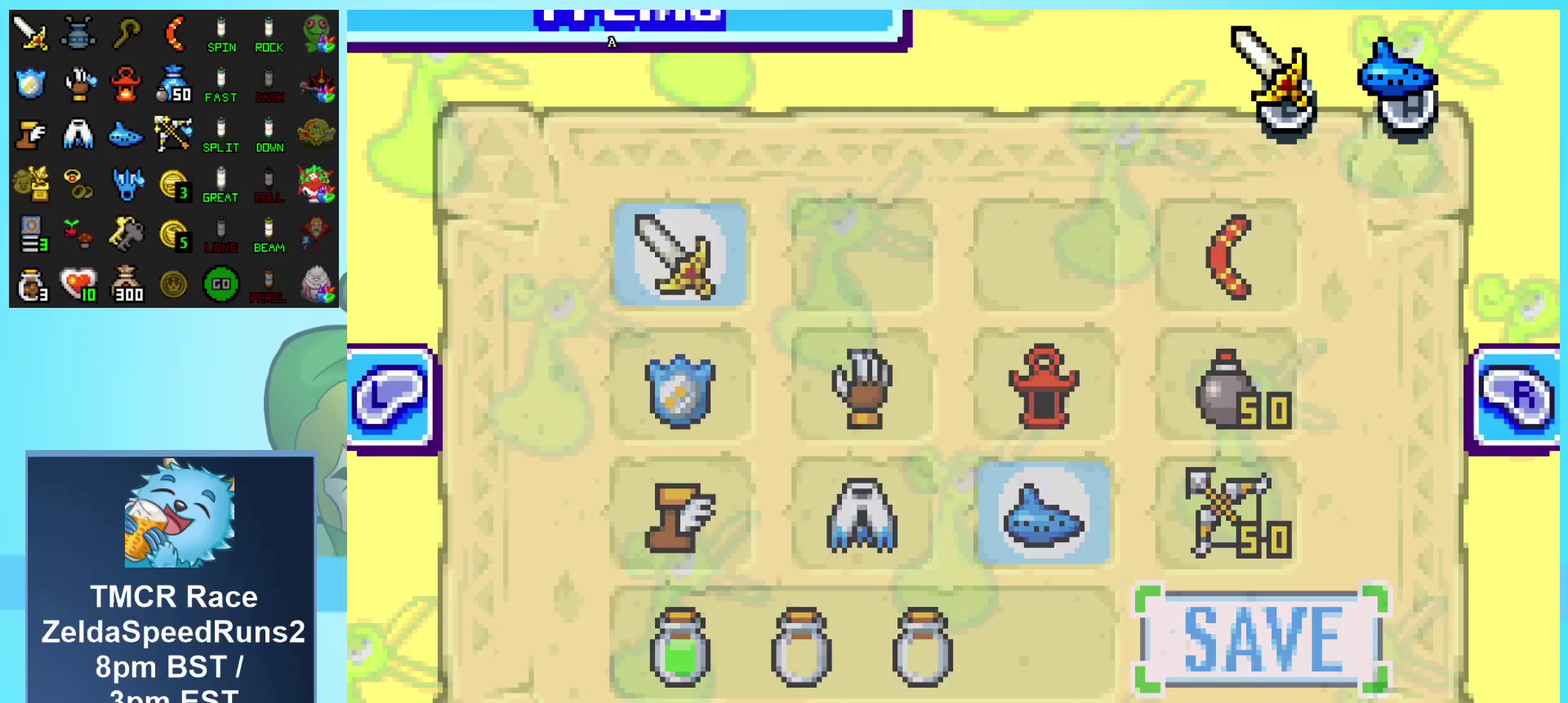
{"buttons": ["A"], "events": [[17, "A", "up"], [333, "DPAD_DOWN", "down"], [483, "A", "down"], [500, "DPAD_DOWN", "up"]]}
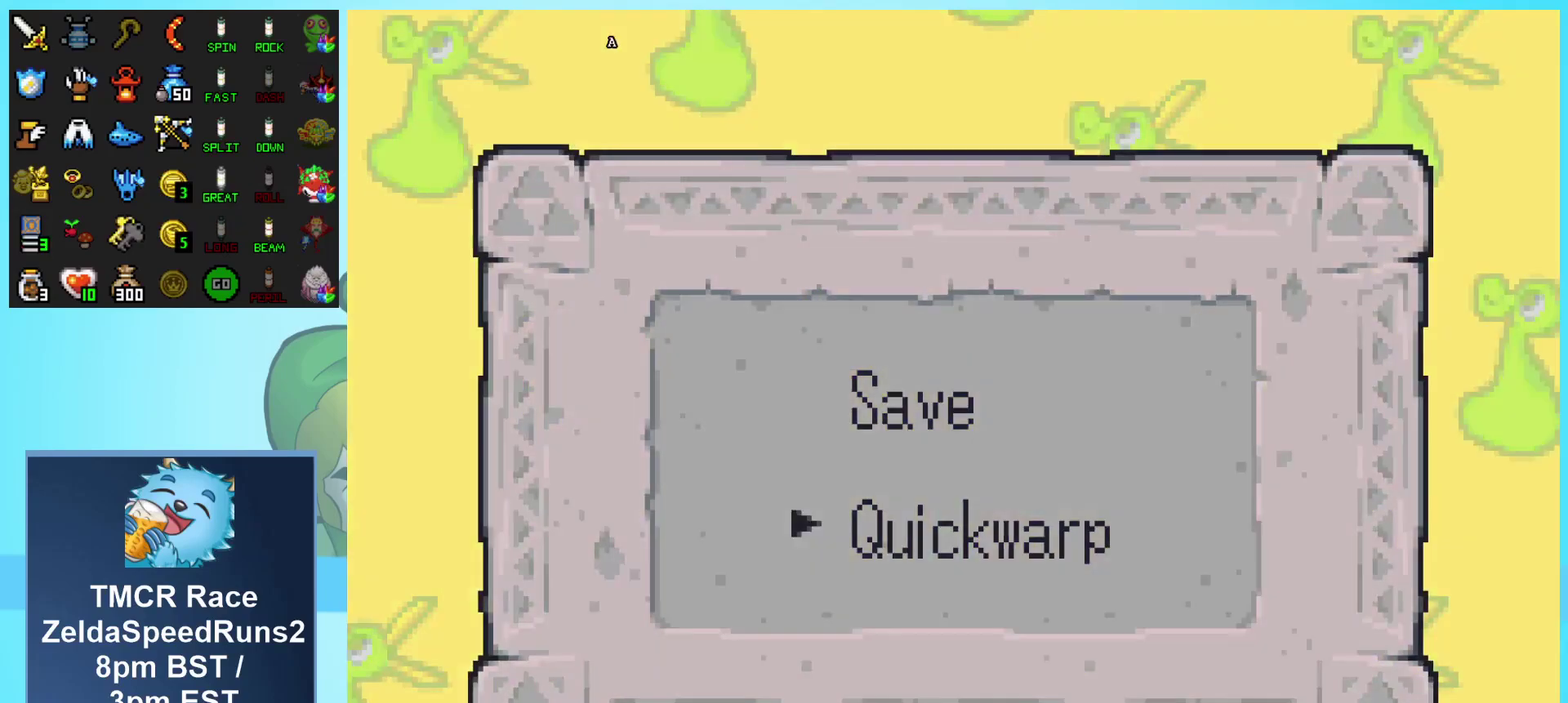
{"buttons": [], "events": [[83, "A", "up"]]}
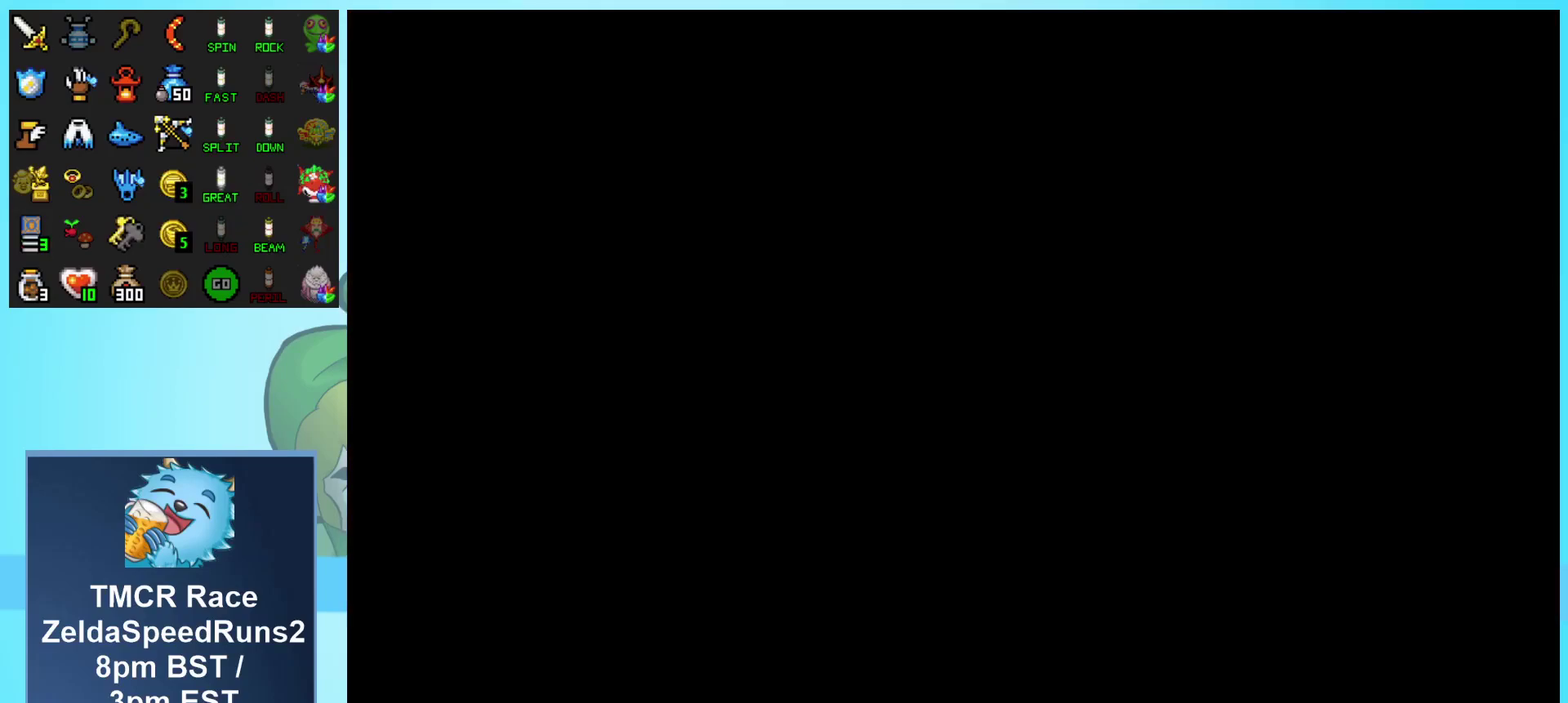
{"buttons": [], "events": []}
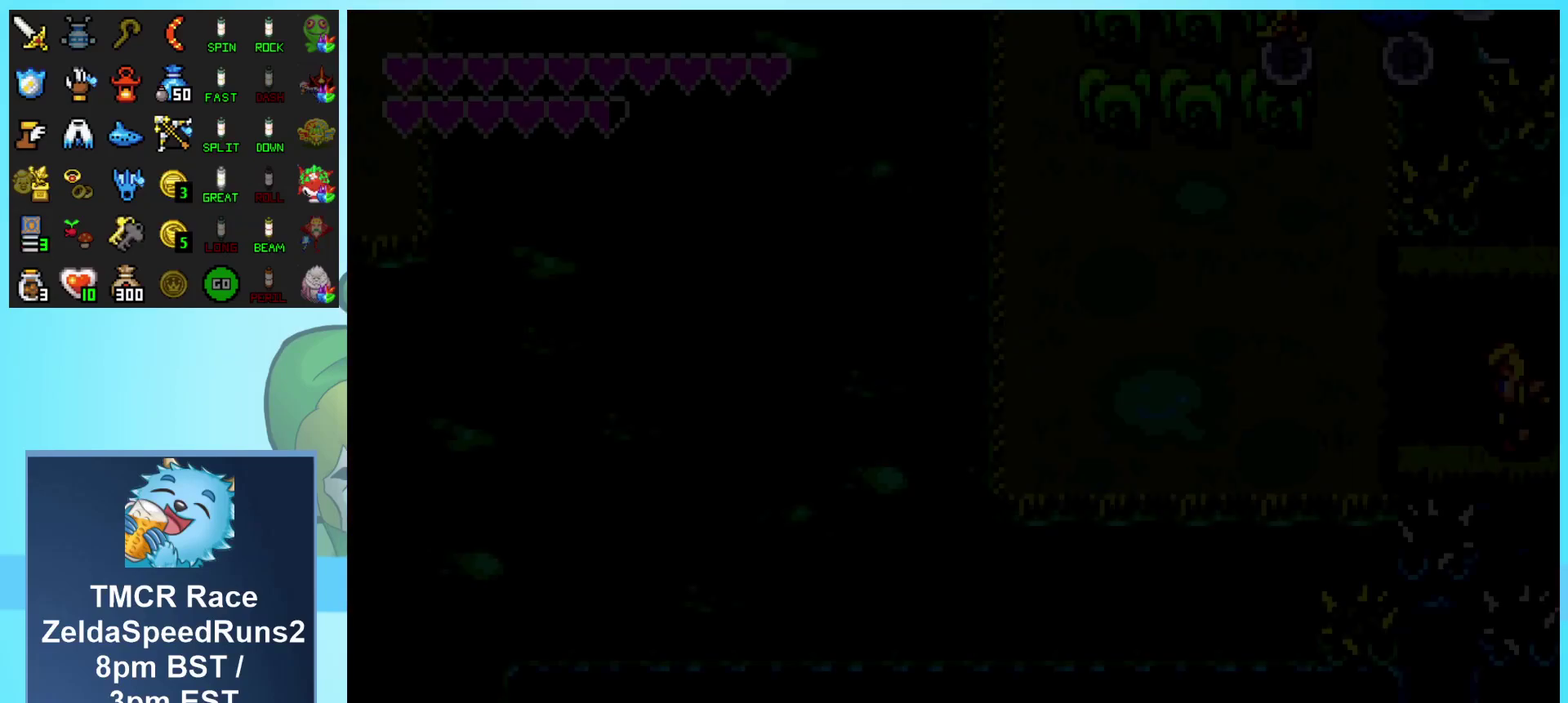
{"buttons": [], "events": []}
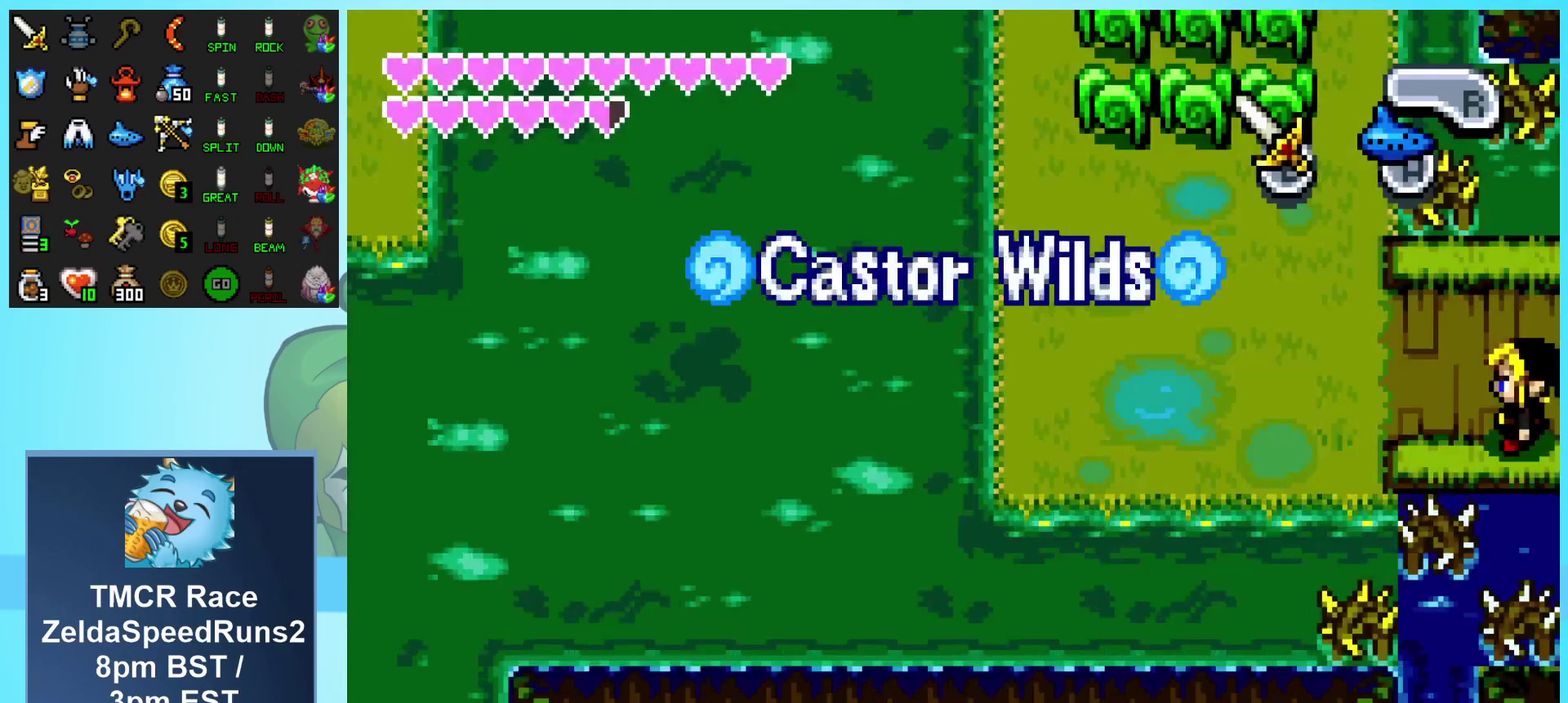
{"buttons": ["DPAD_LEFT"], "events": [[50, "DPAD_LEFT", "down"]]}
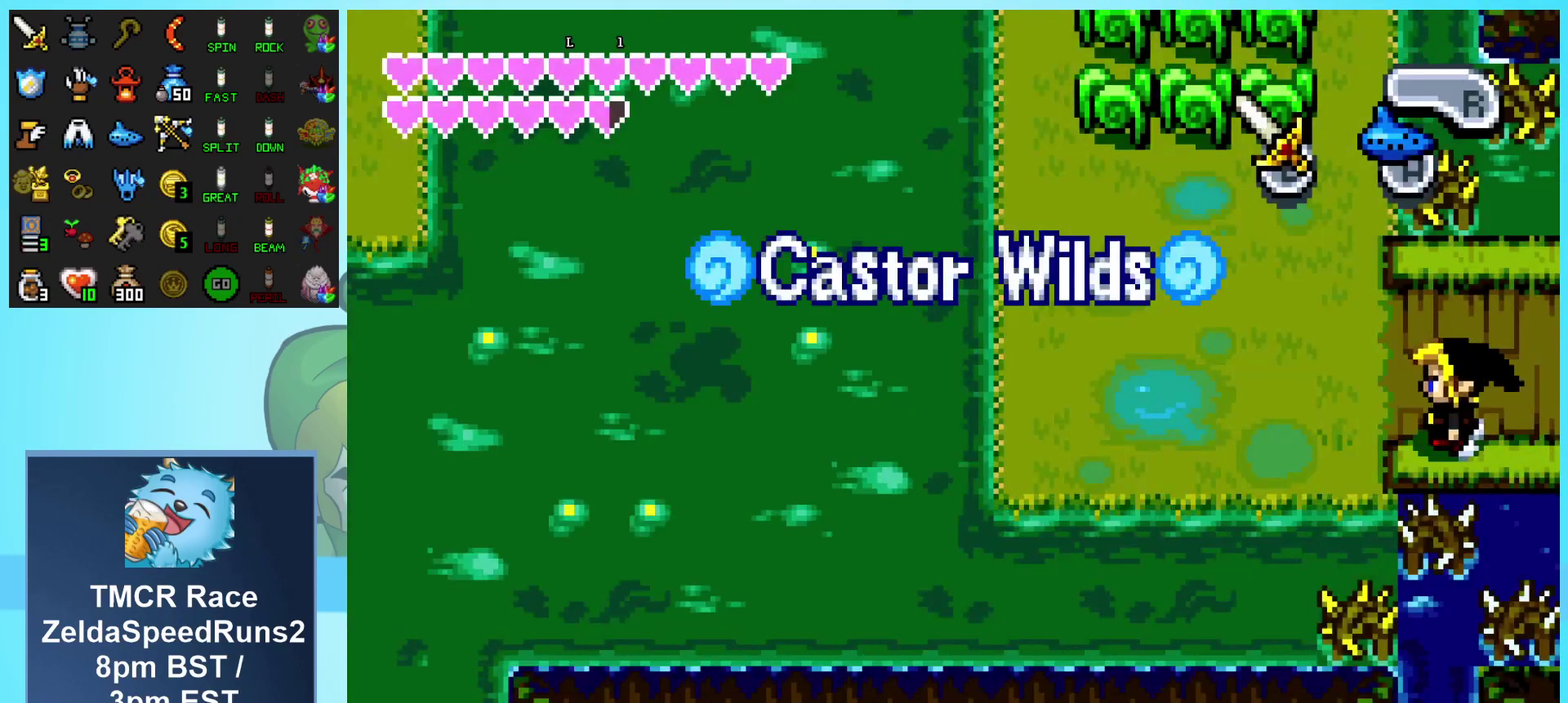
{"buttons": ["DPAD_DOWN", "DPAD_LEFT"], "events": [[33, "DPAD_DOWN", "down"]]}
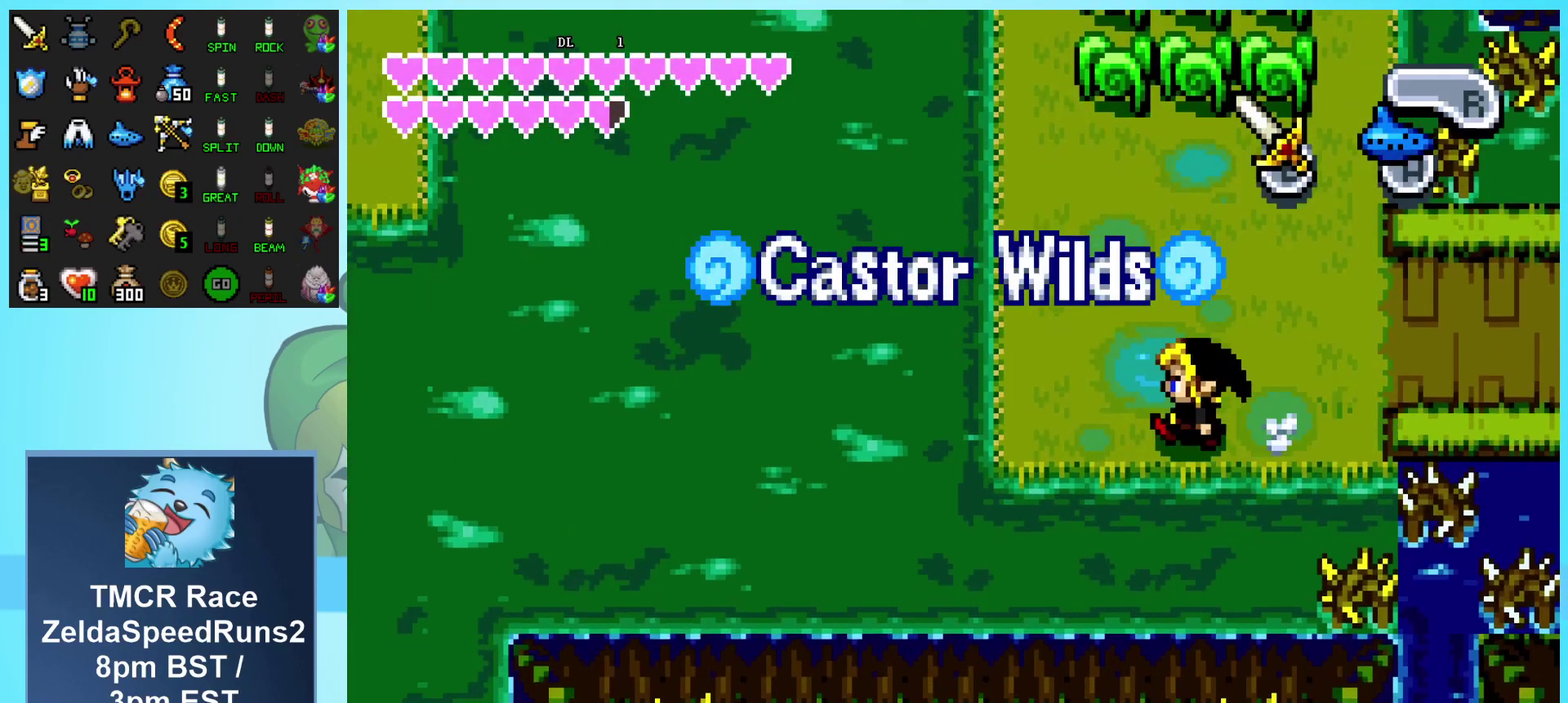
{"buttons": ["DPAD_DOWN", "DPAD_LEFT"], "events": []}
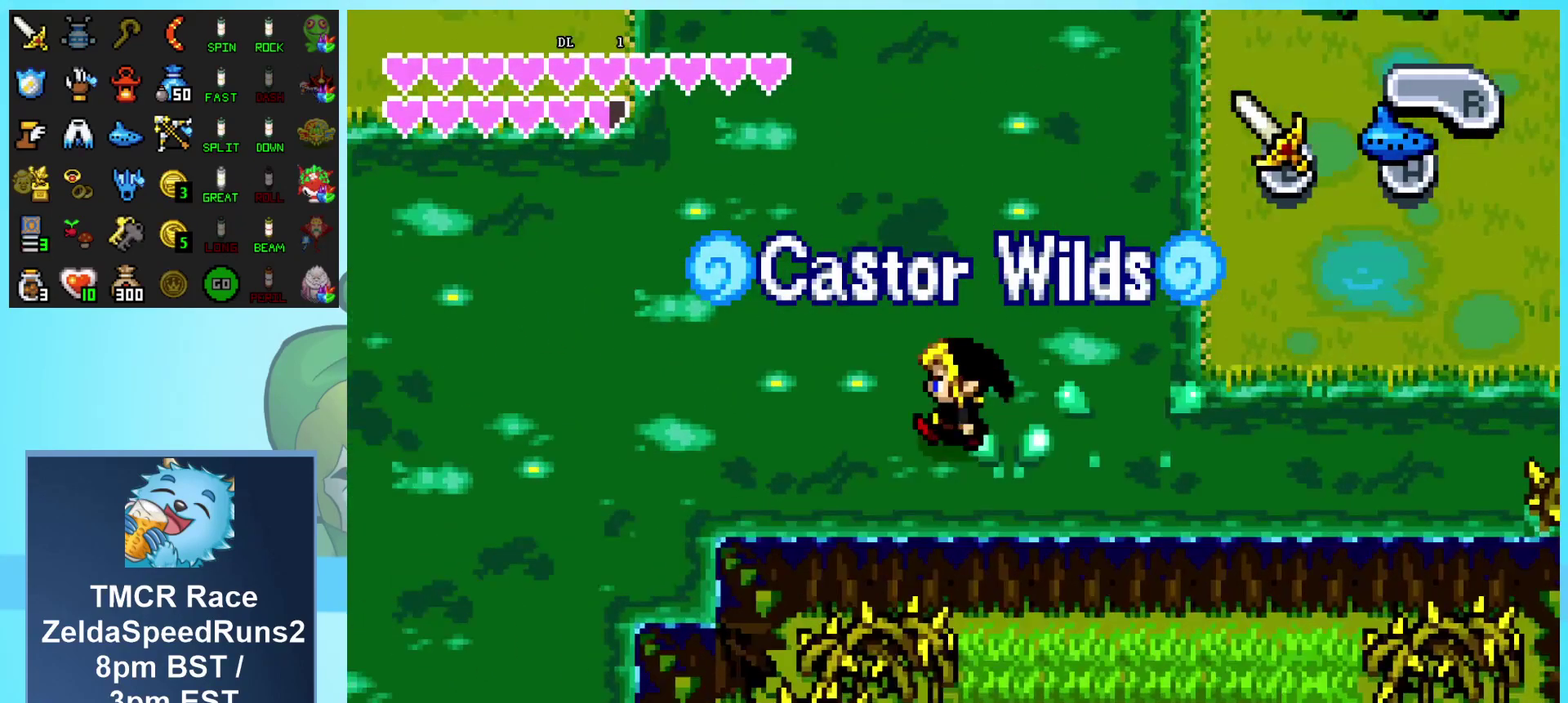
{"buttons": ["DPAD_DOWN", "DPAD_LEFT"], "events": []}